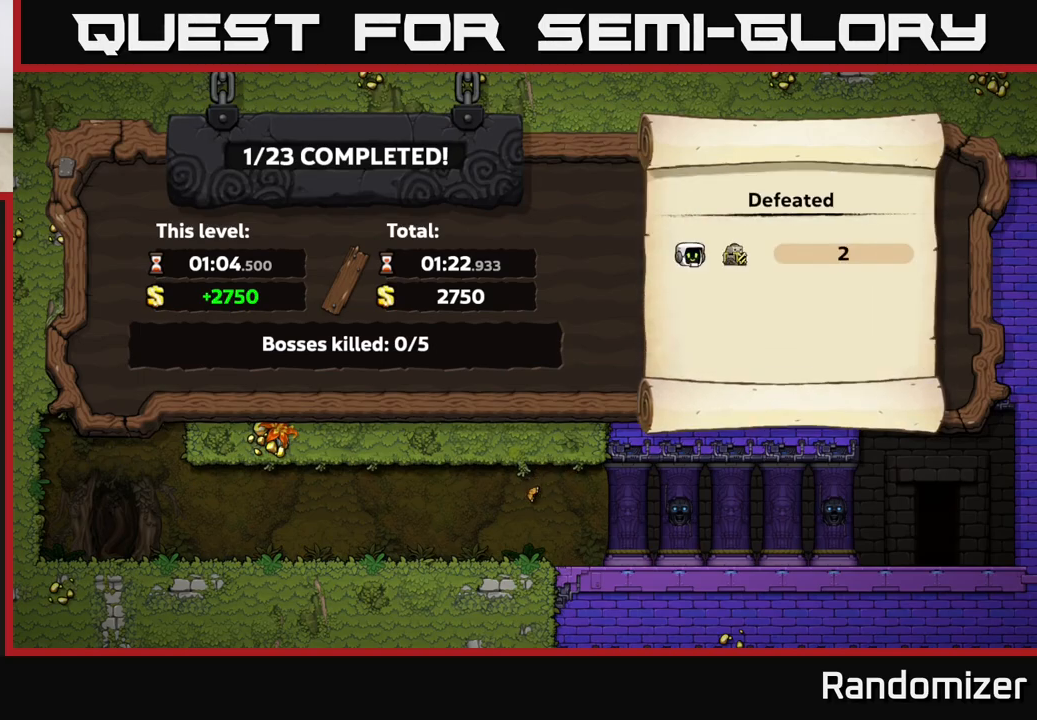
Gameplay with a controller (Xbox layout); each line is a JSON object with the inputs held at the frame after it. "events" lists button and stick changes between this image and that frame as [ms after this image, input, new state], when the widget could be followed in between.
{"buttons": [], "left_stick": "center", "right_stick": "center", "events": [[67, "A", "down"], [200, "A", "up"]]}
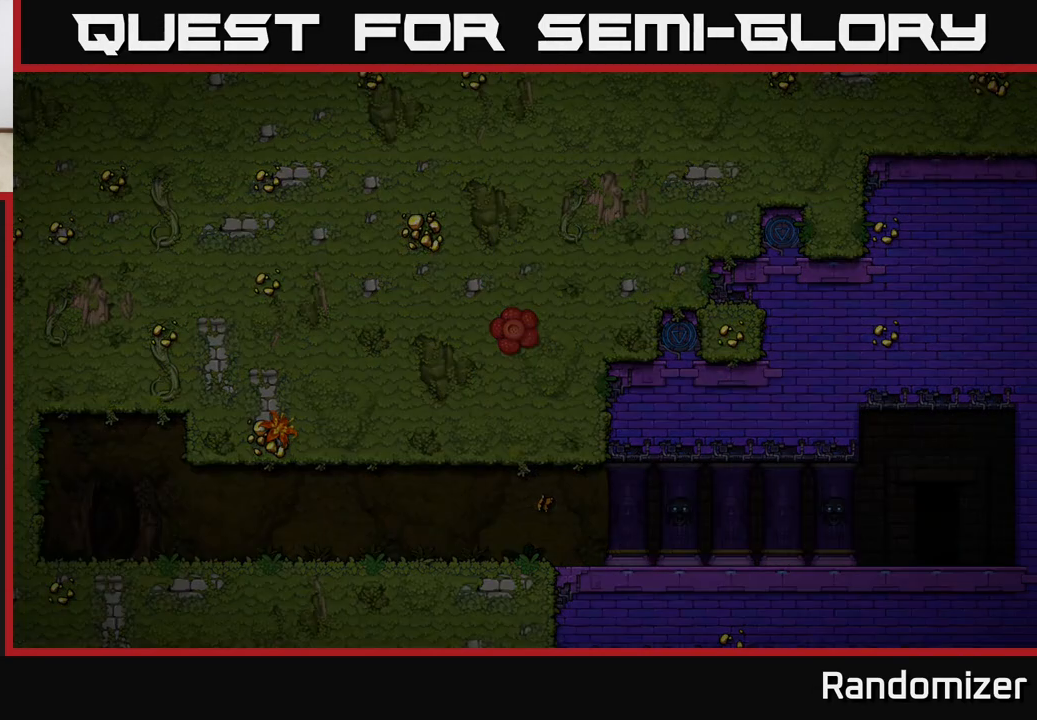
{"buttons": [], "left_stick": "center", "right_stick": "center", "events": []}
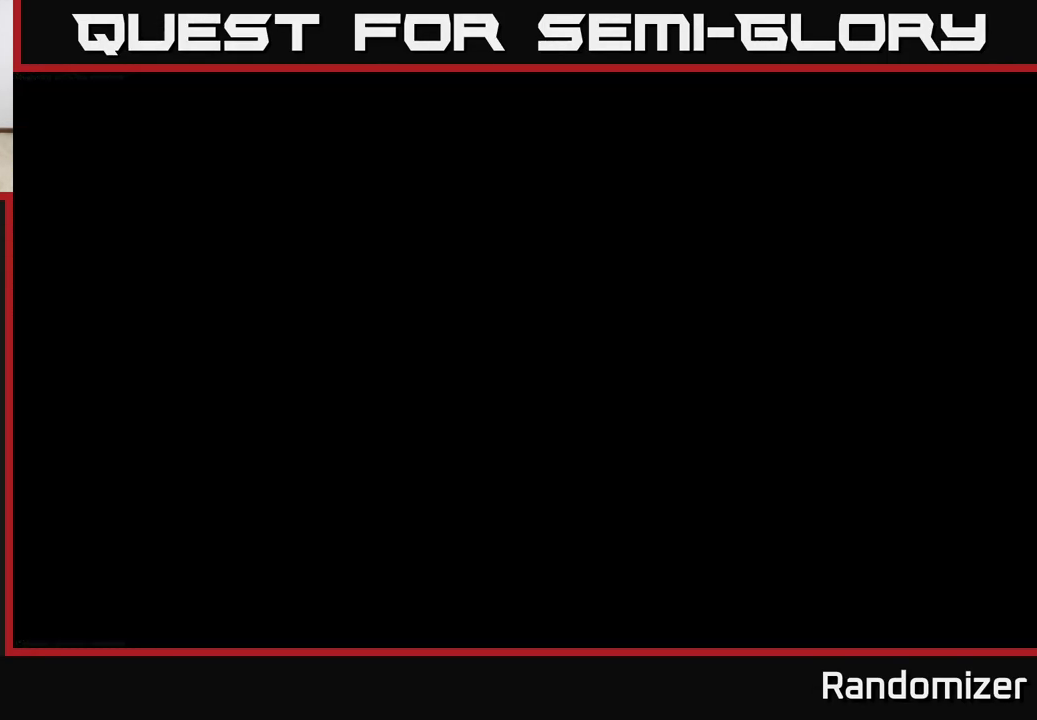
{"buttons": [], "left_stick": "center", "right_stick": "center", "events": []}
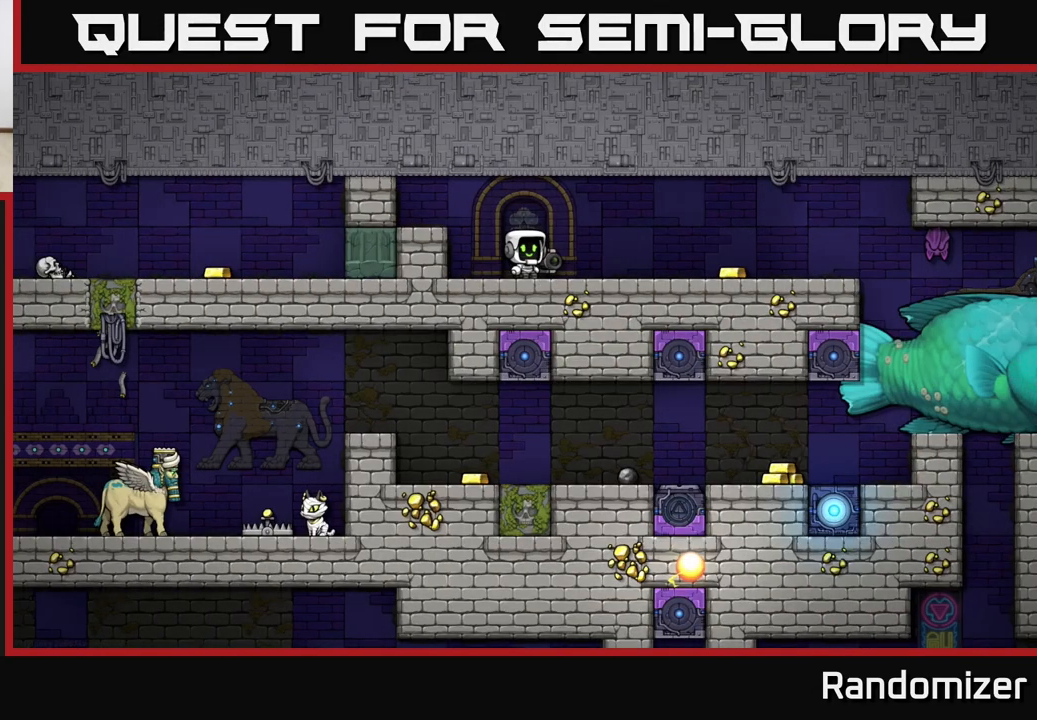
{"buttons": [], "left_stick": "right", "right_stick": "center", "events": [[183, "left_stick", "right"]]}
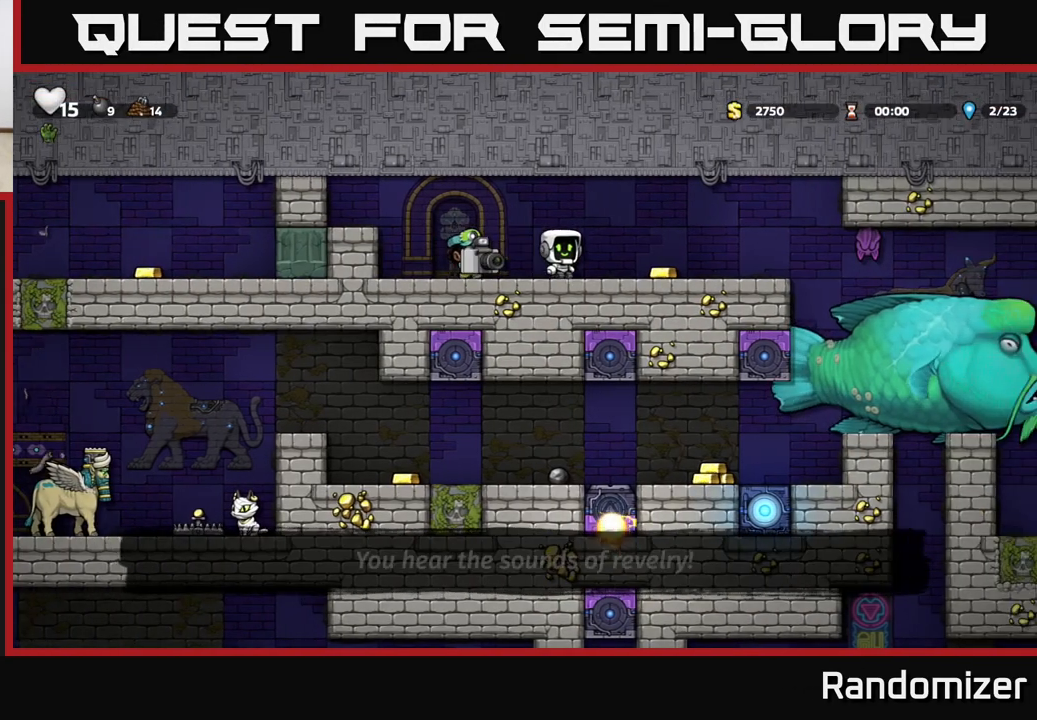
{"buttons": [], "left_stick": "center", "right_stick": "center", "events": [[367, "left_stick", "center"]]}
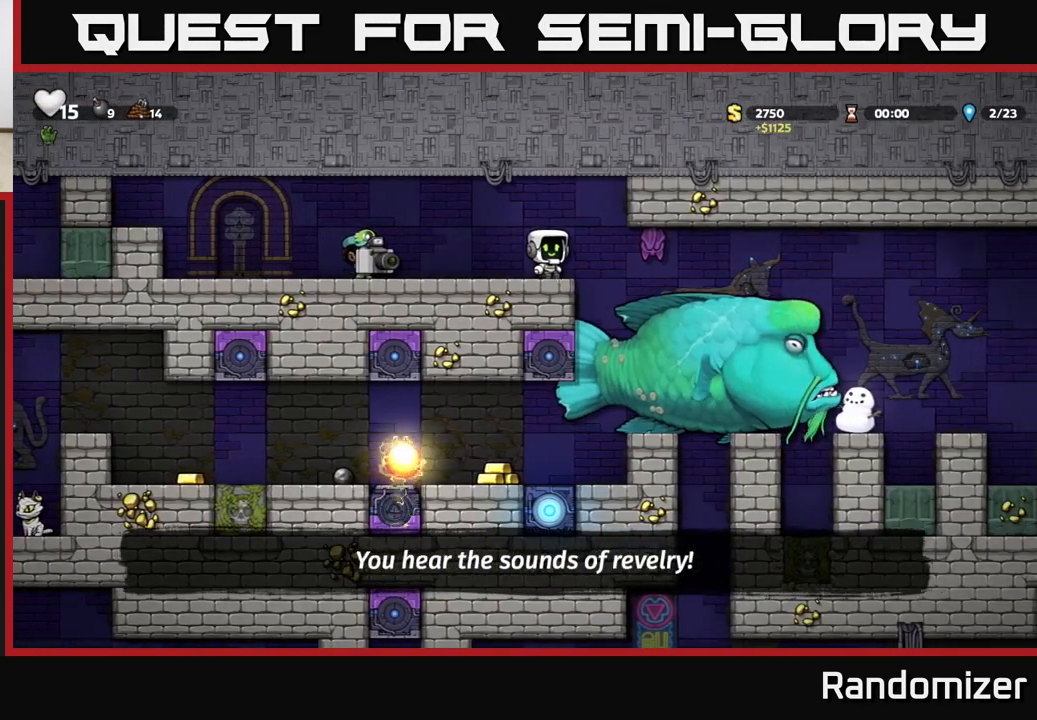
{"buttons": [], "left_stick": "center", "right_stick": "center", "events": [[17, "left_stick", "right"], [33, "X", "down"], [117, "X", "up"], [167, "left_stick", "center"], [233, "left_stick", "left"], [367, "A", "down"], [383, "left_stick", "center"], [467, "A", "up"]]}
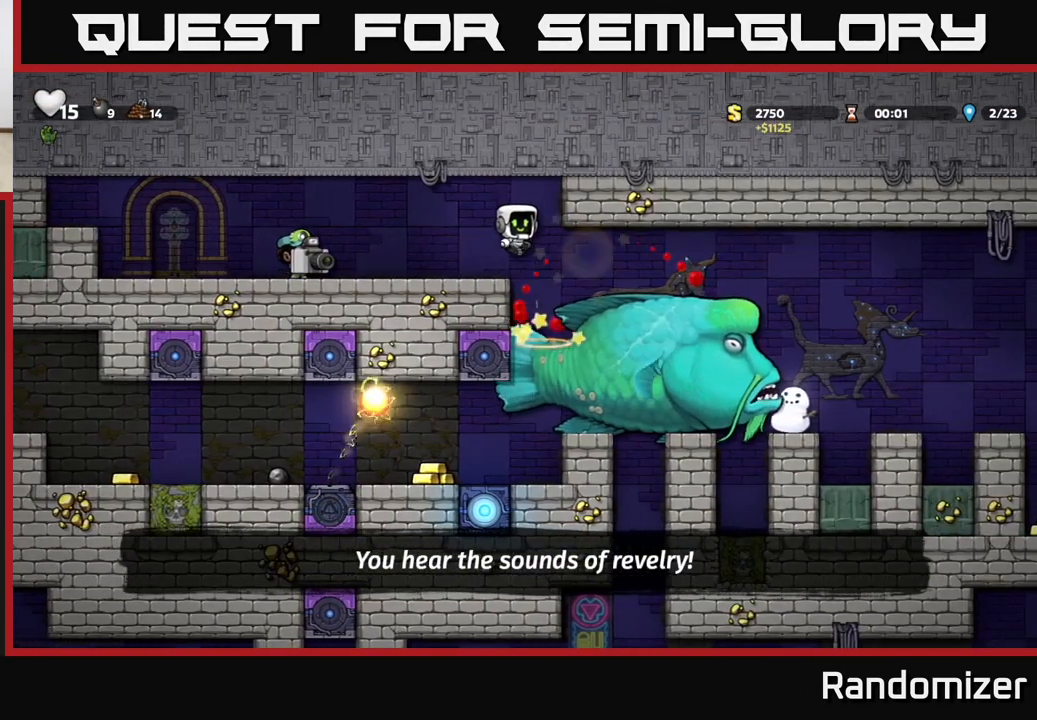
{"buttons": [], "left_stick": "center", "right_stick": "center", "events": [[33, "left_stick", "right"], [433, "left_stick", "center"]]}
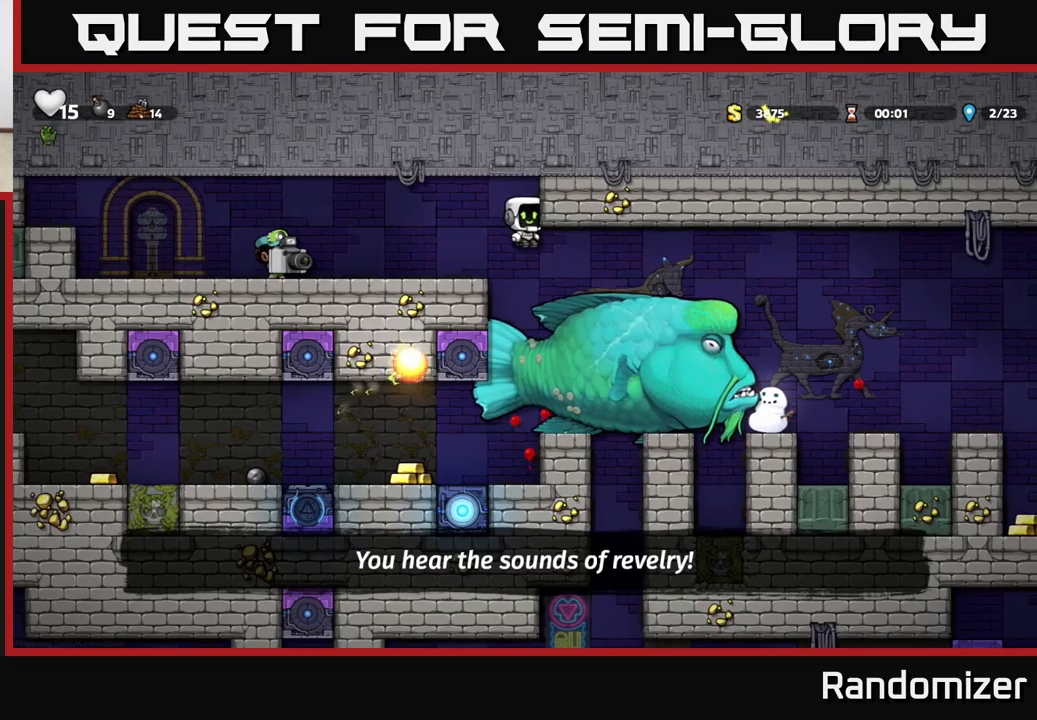
{"buttons": [], "left_stick": "center", "right_stick": "center", "events": [[33, "left_stick", "right"], [500, "left_stick", "center"]]}
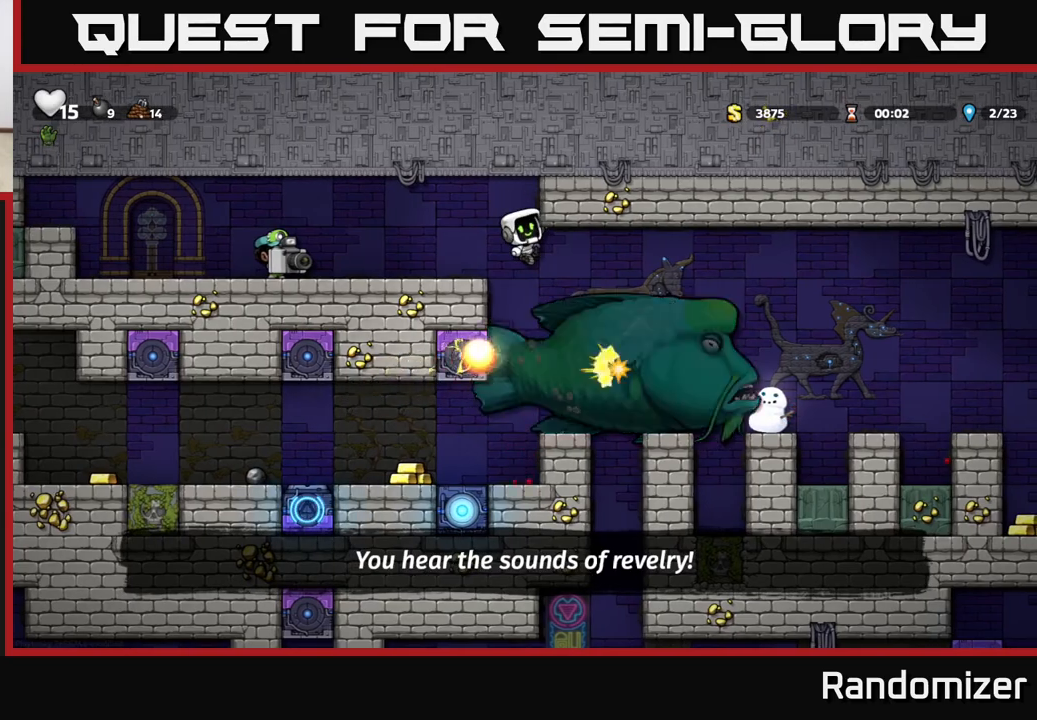
{"buttons": [], "left_stick": "right", "right_stick": "center", "events": [[167, "left_stick", "right"]]}
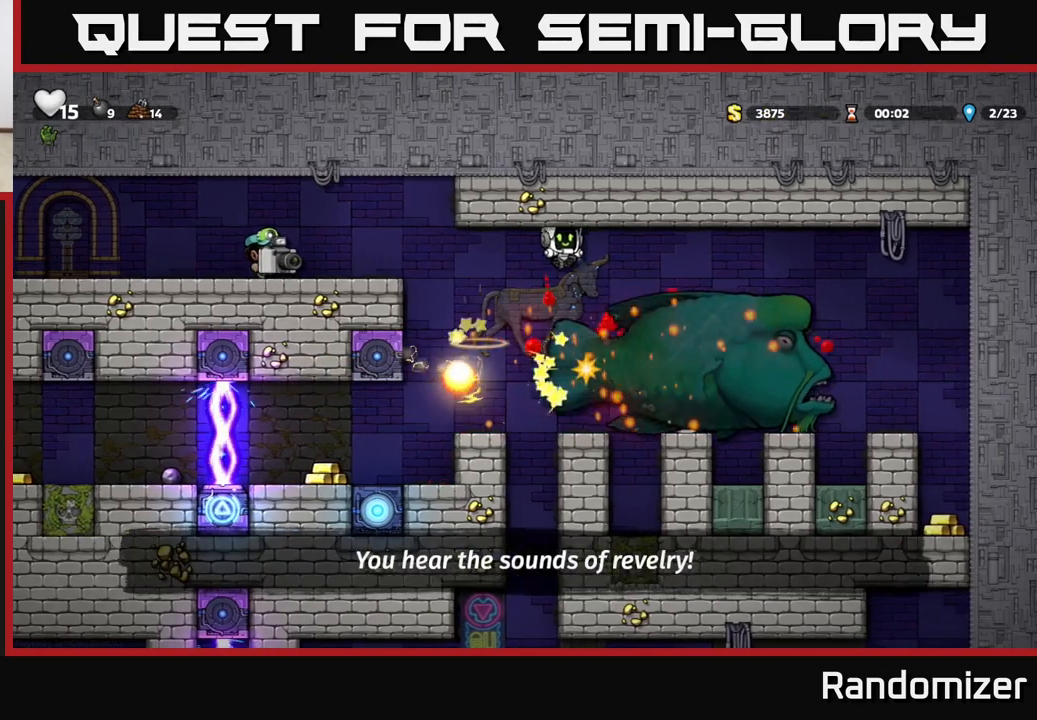
{"buttons": ["A"], "left_stick": "center", "right_stick": "center", "events": [[50, "left_stick", "center"], [233, "left_stick", "right"], [400, "left_stick", "center"], [450, "A", "down"]]}
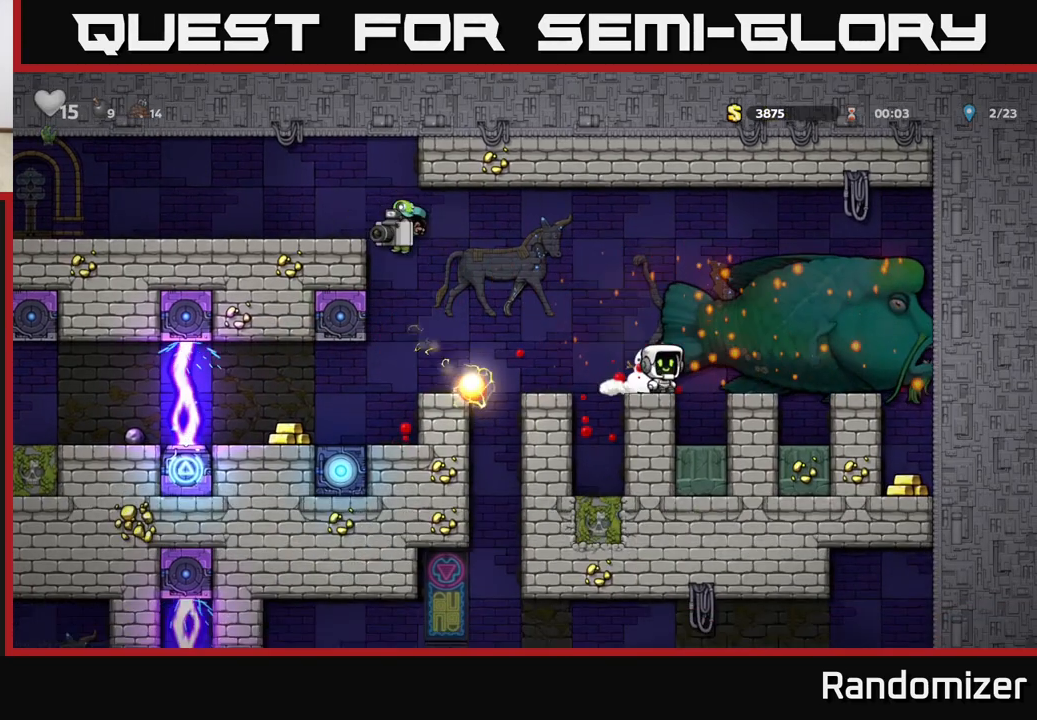
{"buttons": [], "left_stick": "center", "right_stick": "center", "events": [[367, "A", "up"]]}
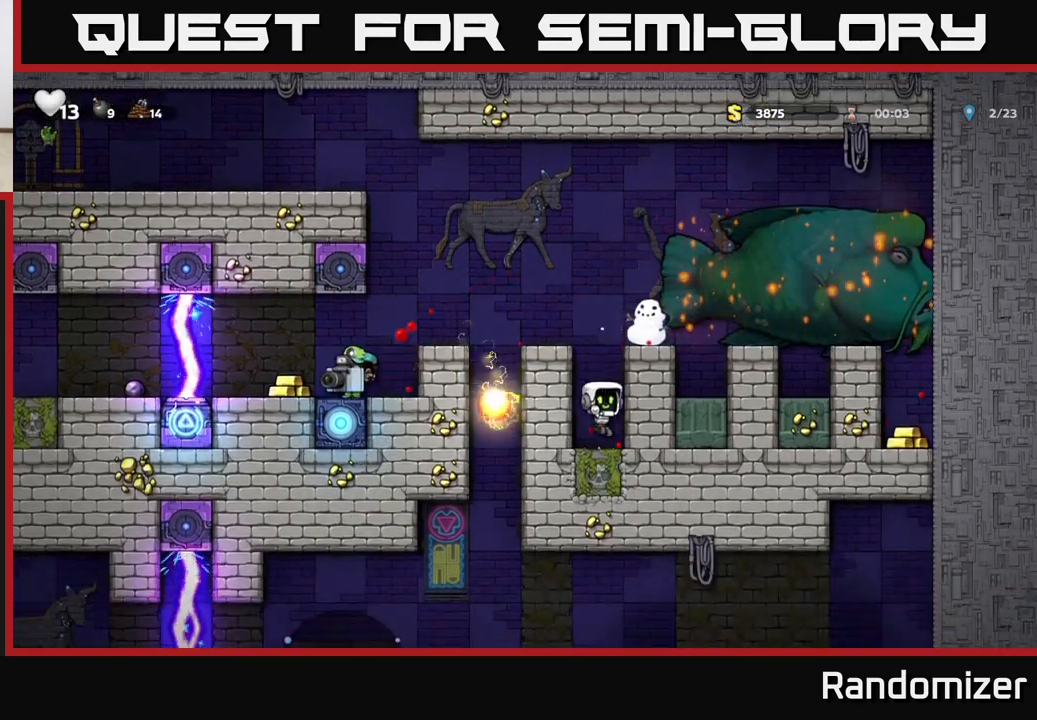
{"buttons": [], "left_stick": "center", "right_stick": "center", "events": [[67, "A", "down"], [200, "left_stick", "up"], [300, "A", "up"], [417, "left_stick", "center"]]}
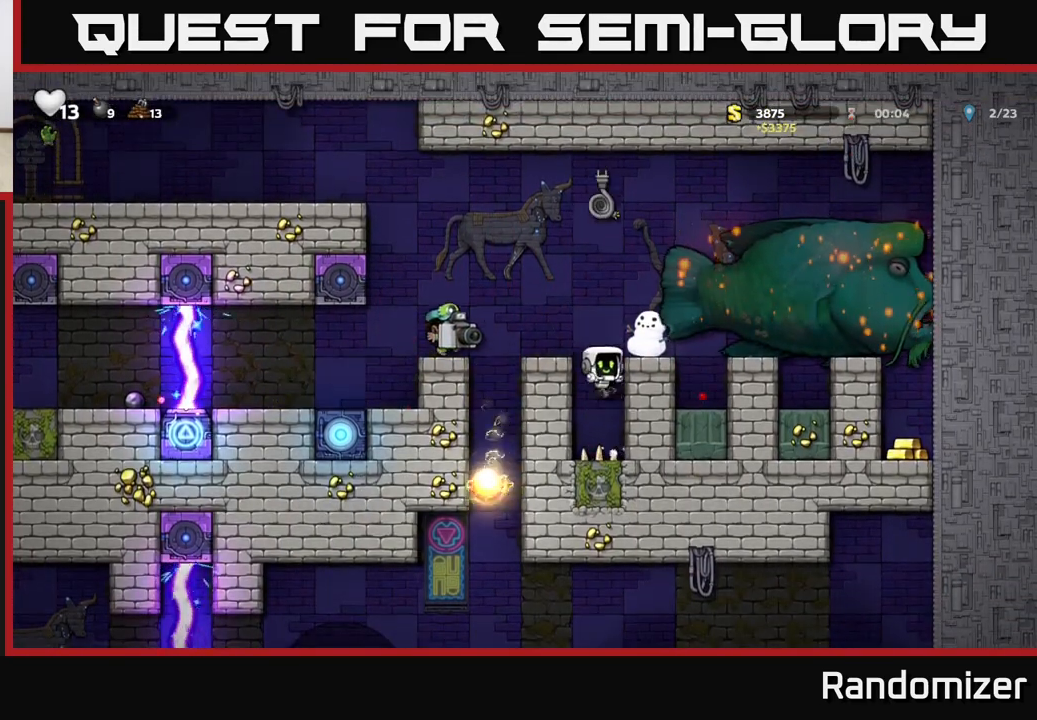
{"buttons": [], "left_stick": "up", "right_stick": "center", "events": [[50, "left_stick", "up"], [117, "A", "down"], [283, "A", "up"]]}
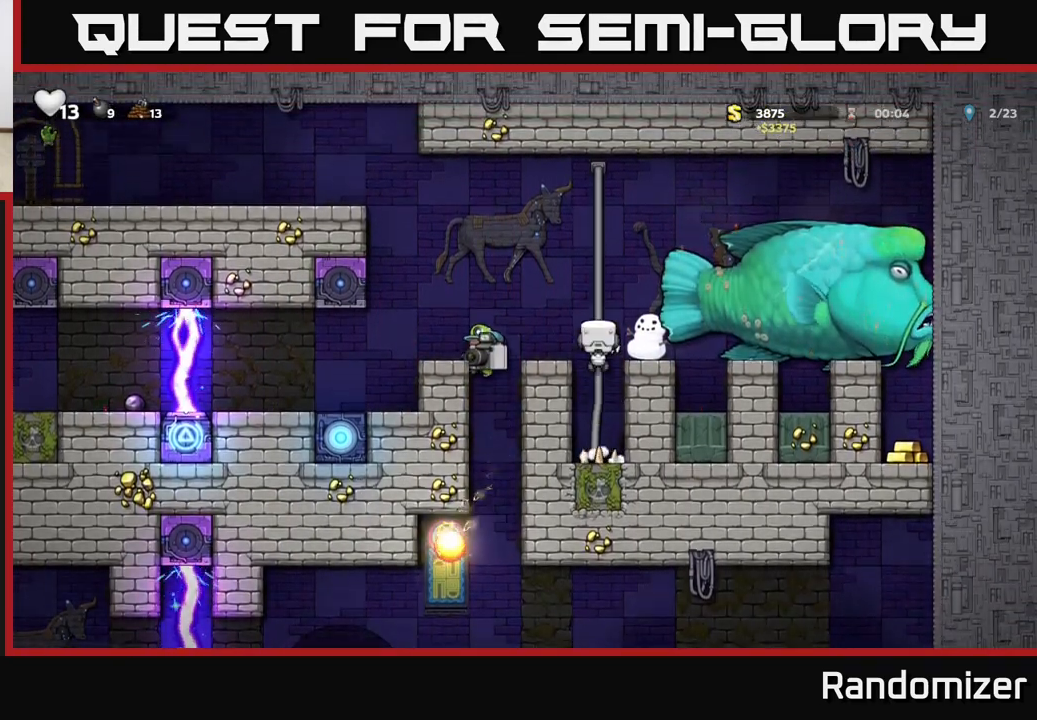
{"buttons": ["A"], "left_stick": "right", "right_stick": "center", "events": [[300, "left_stick", "up-right"], [383, "A", "down"], [400, "left_stick", "right"]]}
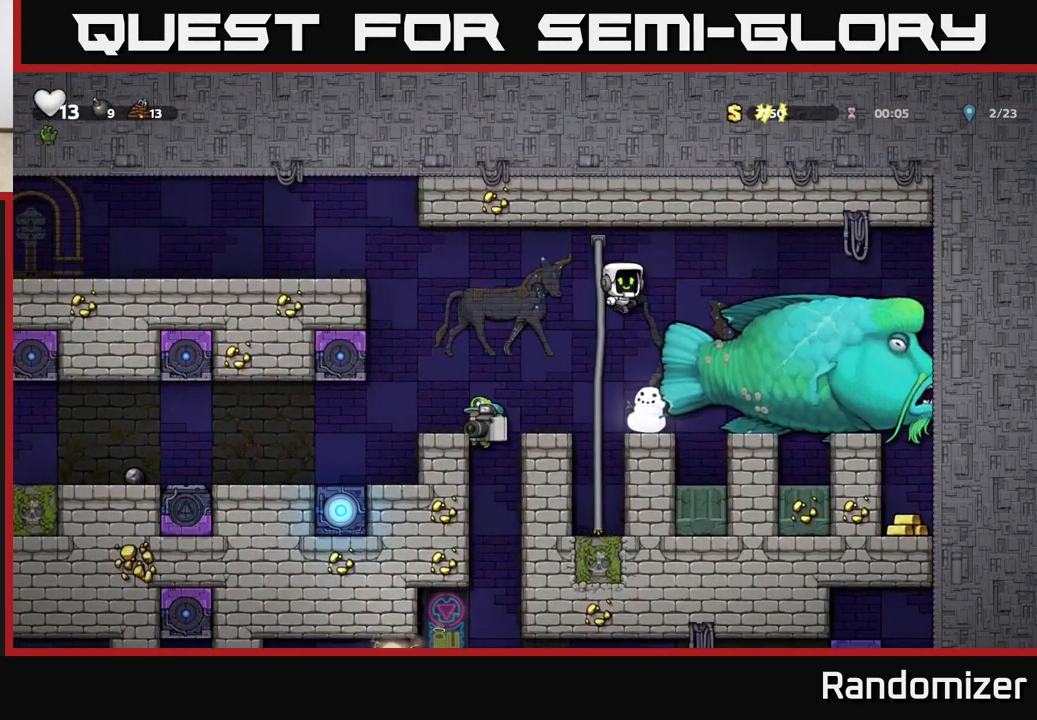
{"buttons": [], "left_stick": "center", "right_stick": "center", "events": [[150, "A", "up"], [417, "left_stick", "center"]]}
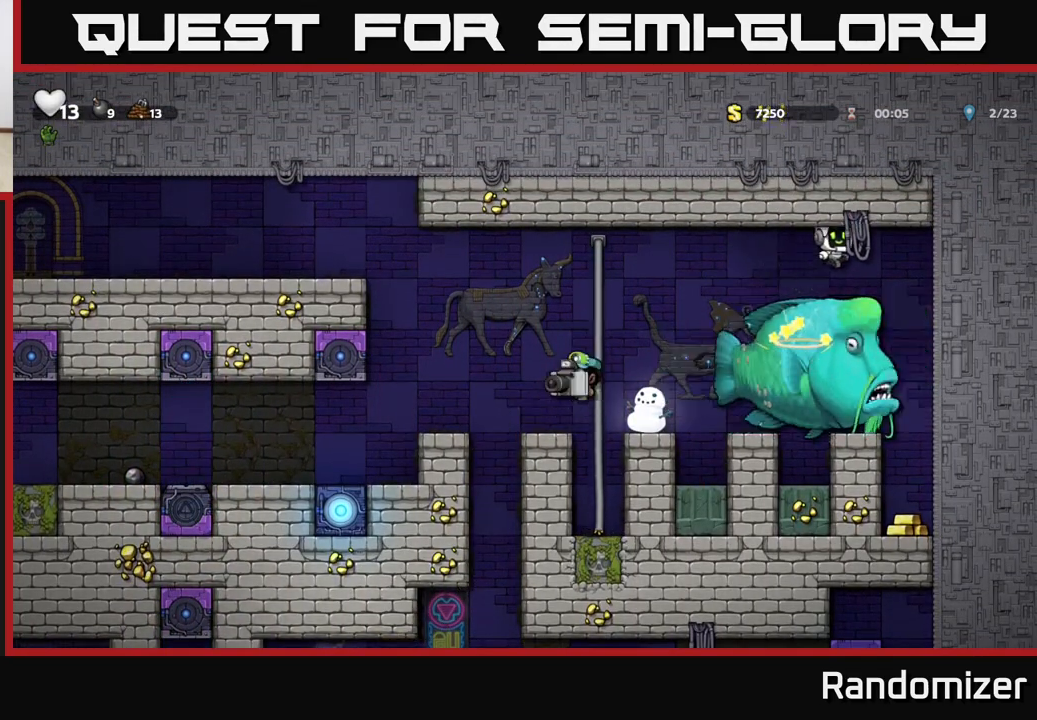
{"buttons": [], "left_stick": "center", "right_stick": "center", "events": [[300, "left_stick", "left"], [433, "left_stick", "center"]]}